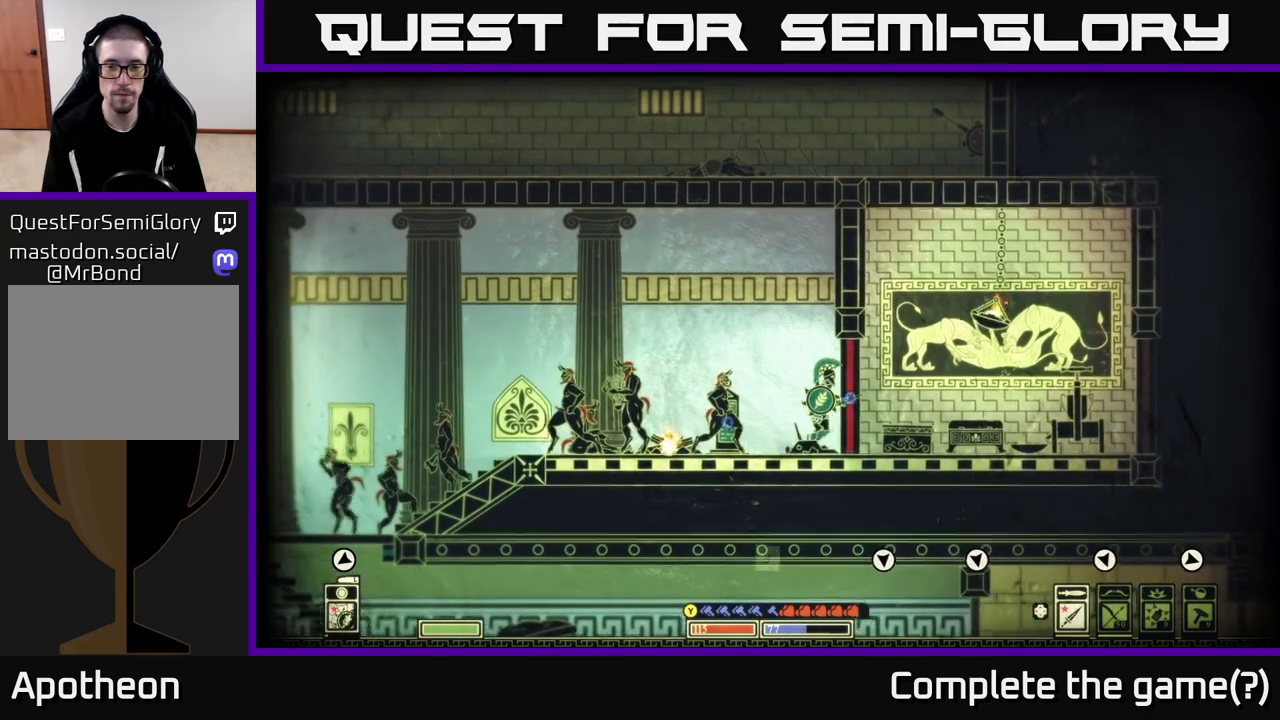
Gameplay with a controller (Xbox layout); each line is a JSON object with the inputs held at the frame after it. "events" lists button and stick changes between this image and that frame as [ms after this image, input, new state], when the widget could be followed in between.
{"buttons": [], "left_stick": "left", "right_stick": "center", "events": [[283, "left_stick", "left"]]}
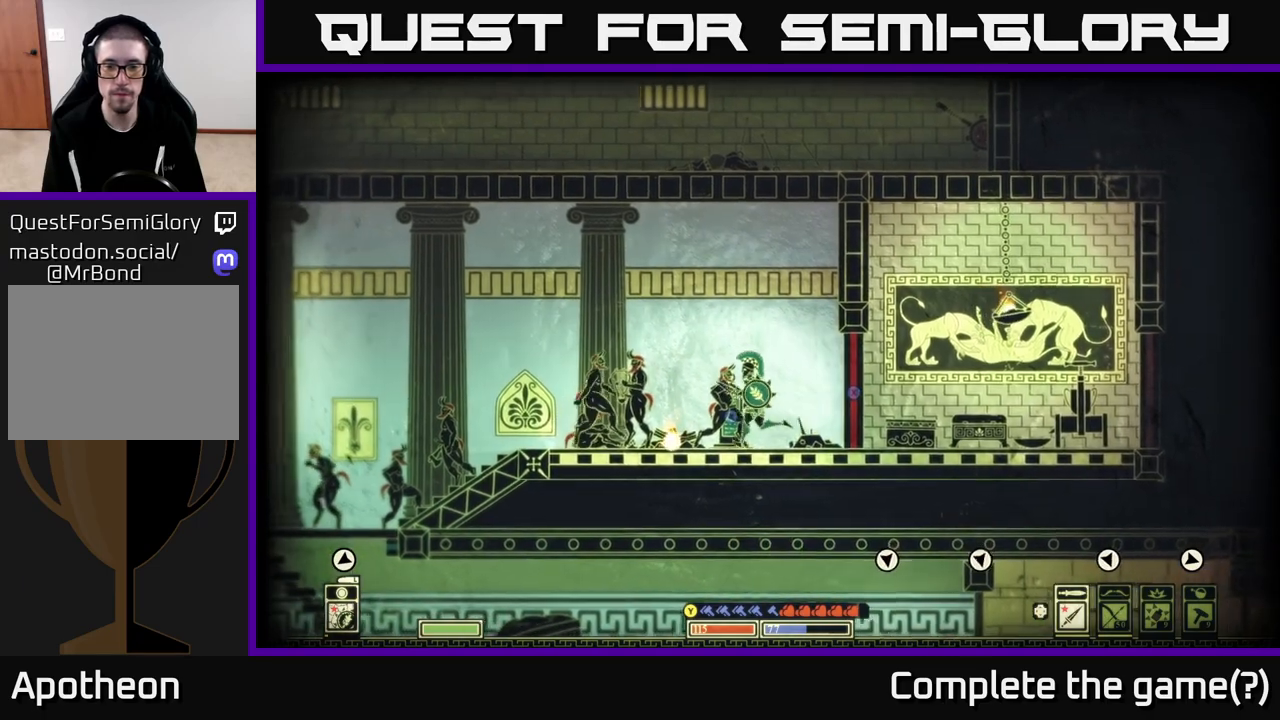
{"buttons": [], "left_stick": "left", "right_stick": "down-left", "events": [[450, "right_stick", "down-left"]]}
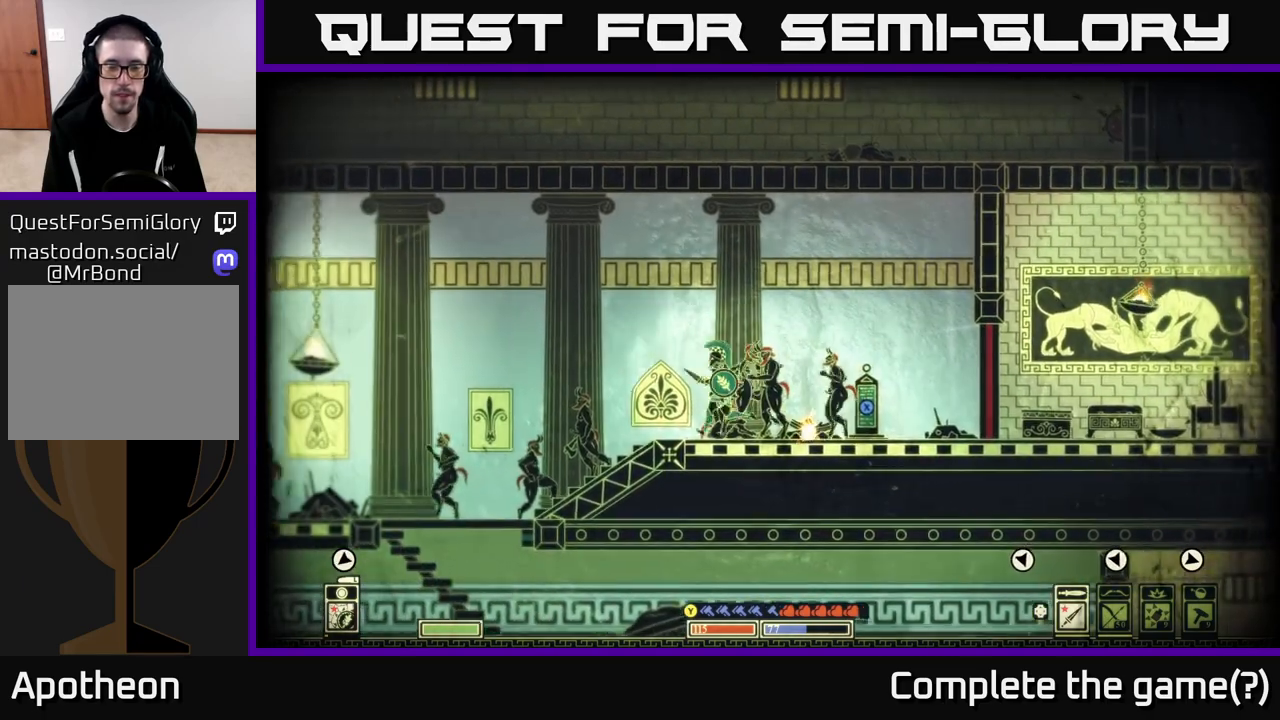
{"buttons": [], "left_stick": "center", "right_stick": "center", "events": [[100, "right_stick", "center"], [183, "left_stick", "up-left"], [500, "left_stick", "center"]]}
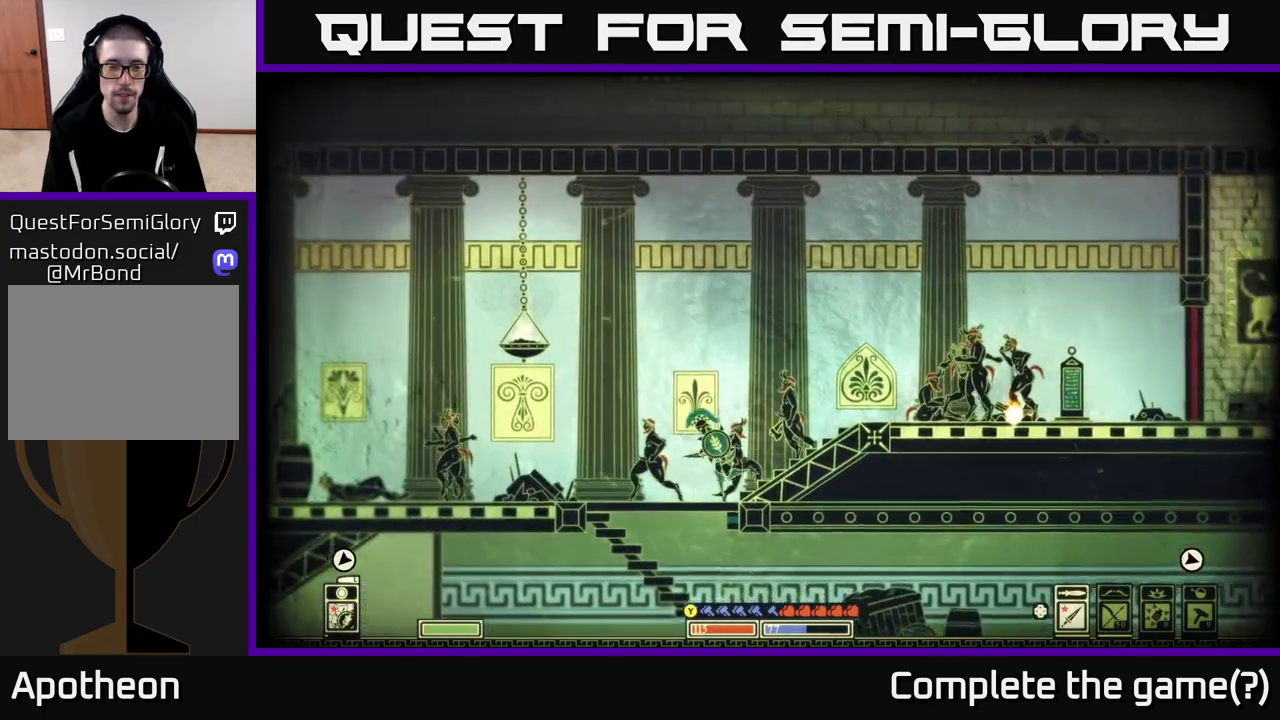
{"buttons": [], "left_stick": "right", "right_stick": "center", "events": [[83, "left_stick", "down"], [200, "A", "down"], [317, "A", "up"], [383, "left_stick", "right"]]}
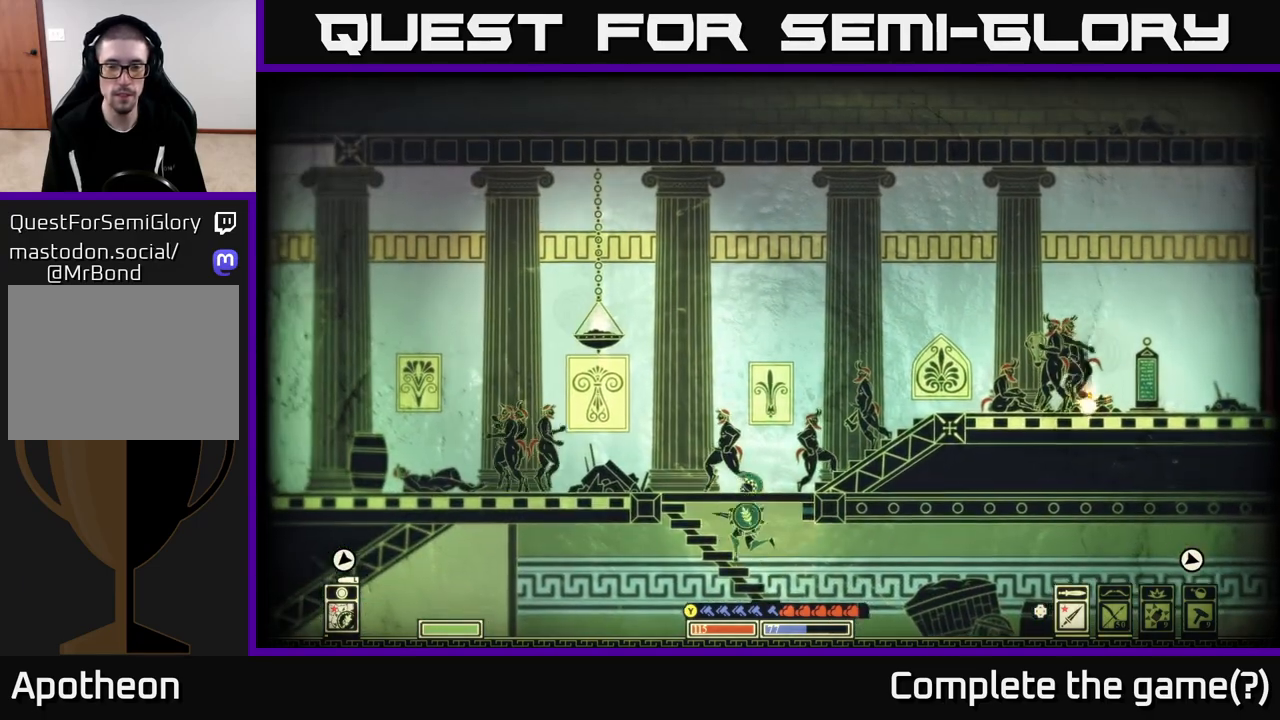
{"buttons": [], "left_stick": "right", "right_stick": "center", "events": []}
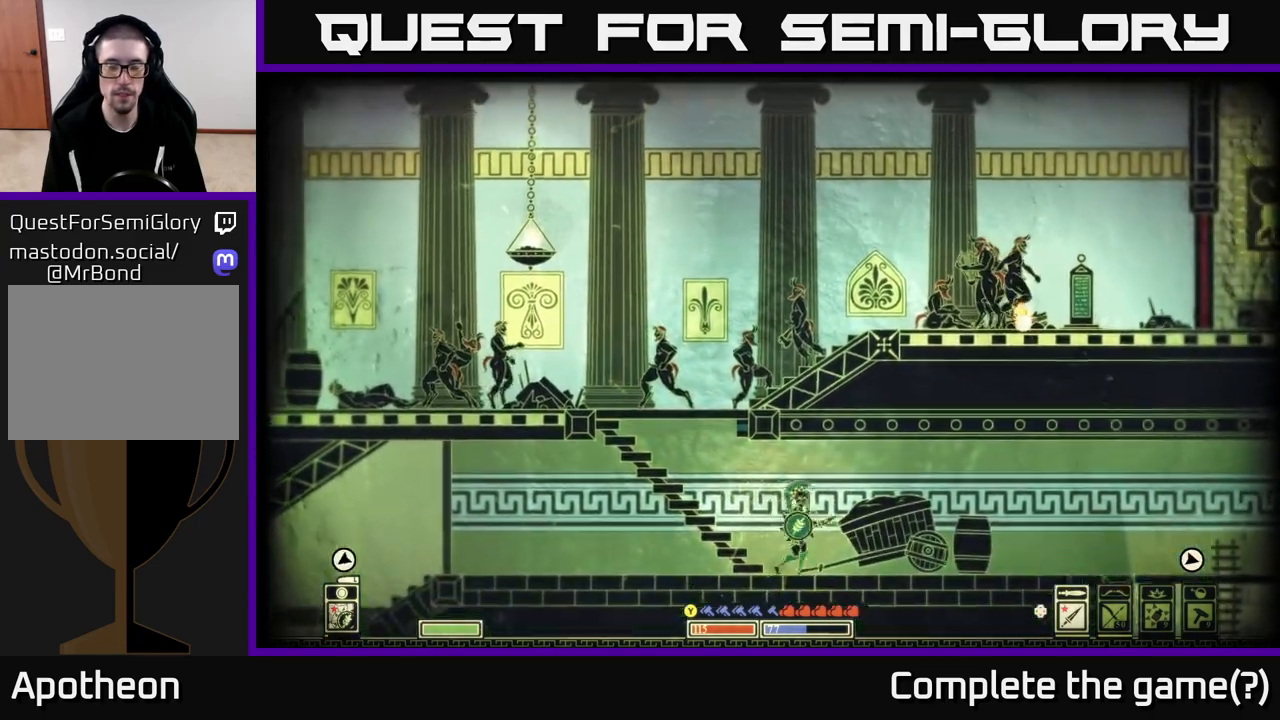
{"buttons": [], "left_stick": "right", "right_stick": "center", "events": [[17, "left_stick", "center"], [167, "left_stick", "right"]]}
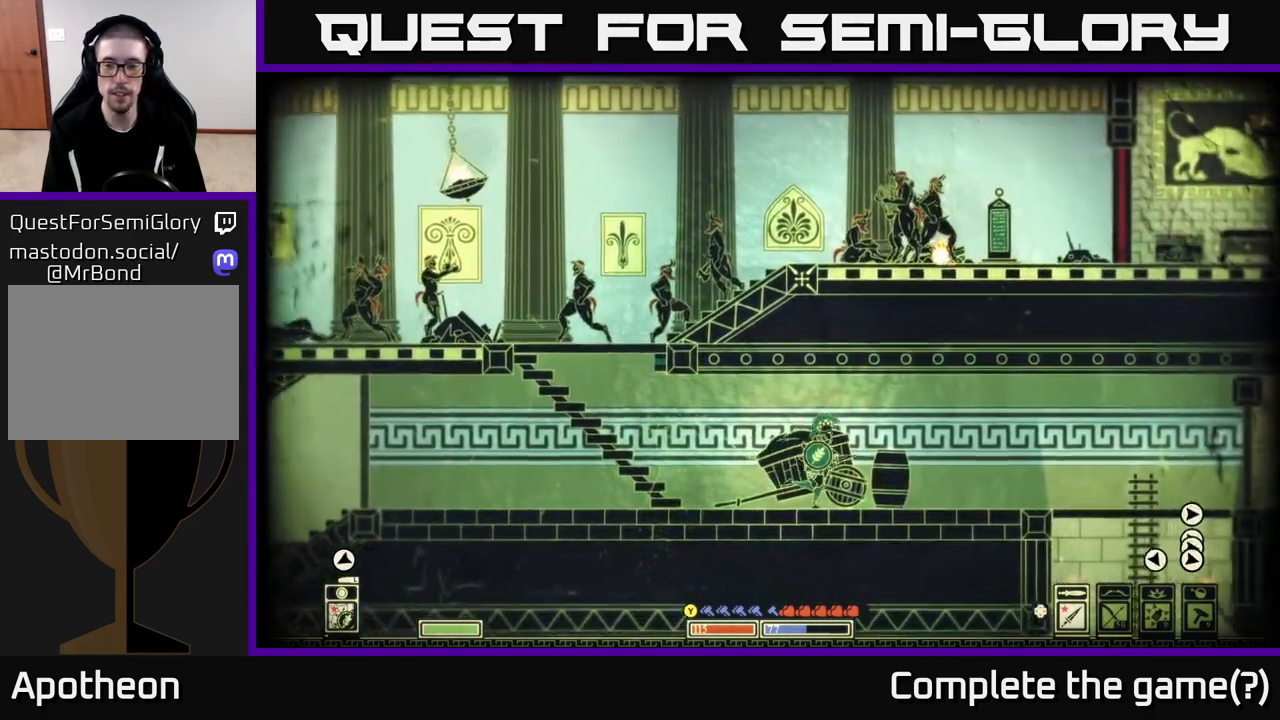
{"buttons": [], "left_stick": "right", "right_stick": "right", "events": [[100, "right_stick", "right"]]}
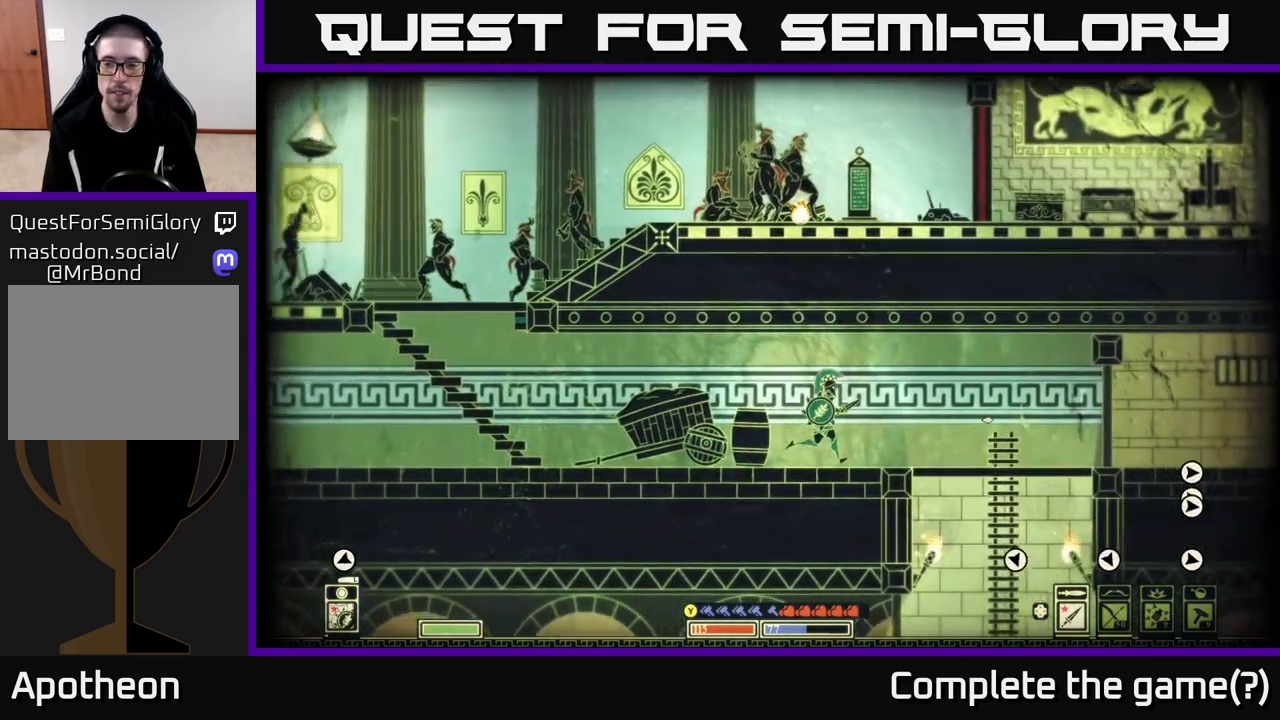
{"buttons": [], "left_stick": "right", "right_stick": "center", "events": [[217, "right_stick", "center"]]}
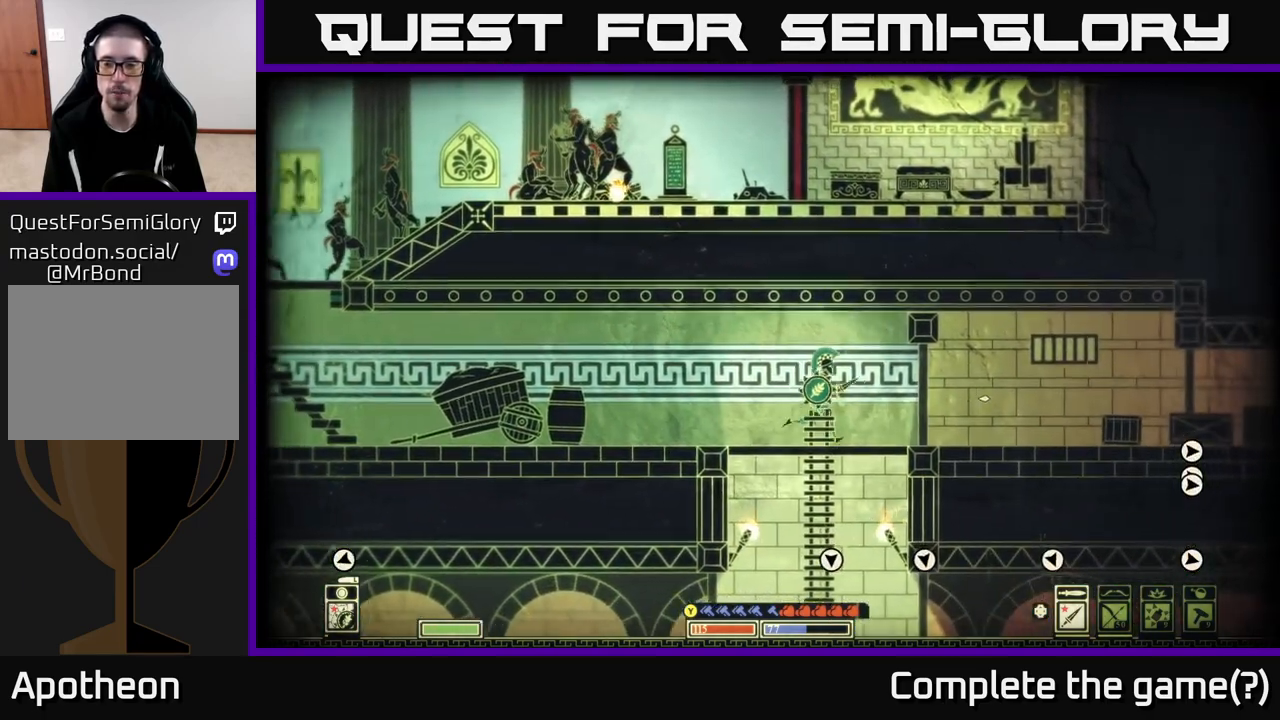
{"buttons": [], "left_stick": "right", "right_stick": "center", "events": []}
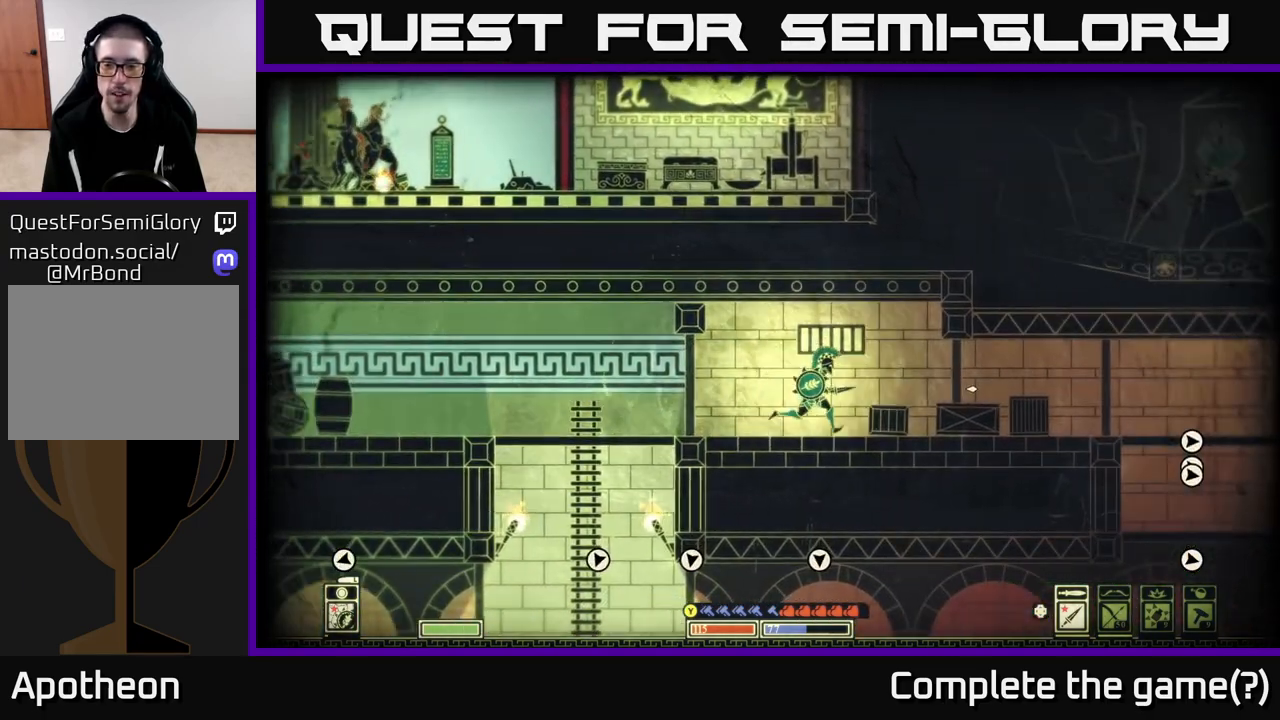
{"buttons": [], "left_stick": "center", "right_stick": "center", "events": [[67, "left_stick", "center"]]}
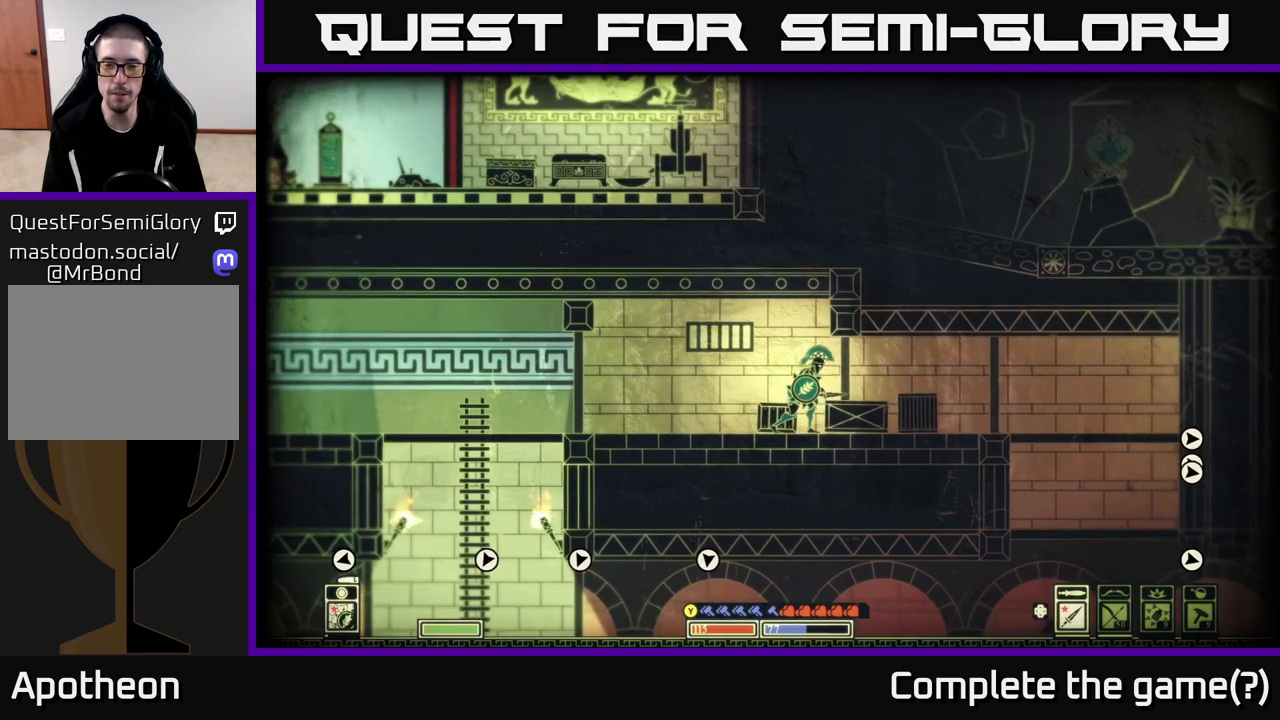
{"buttons": [], "left_stick": "center", "right_stick": "center", "events": []}
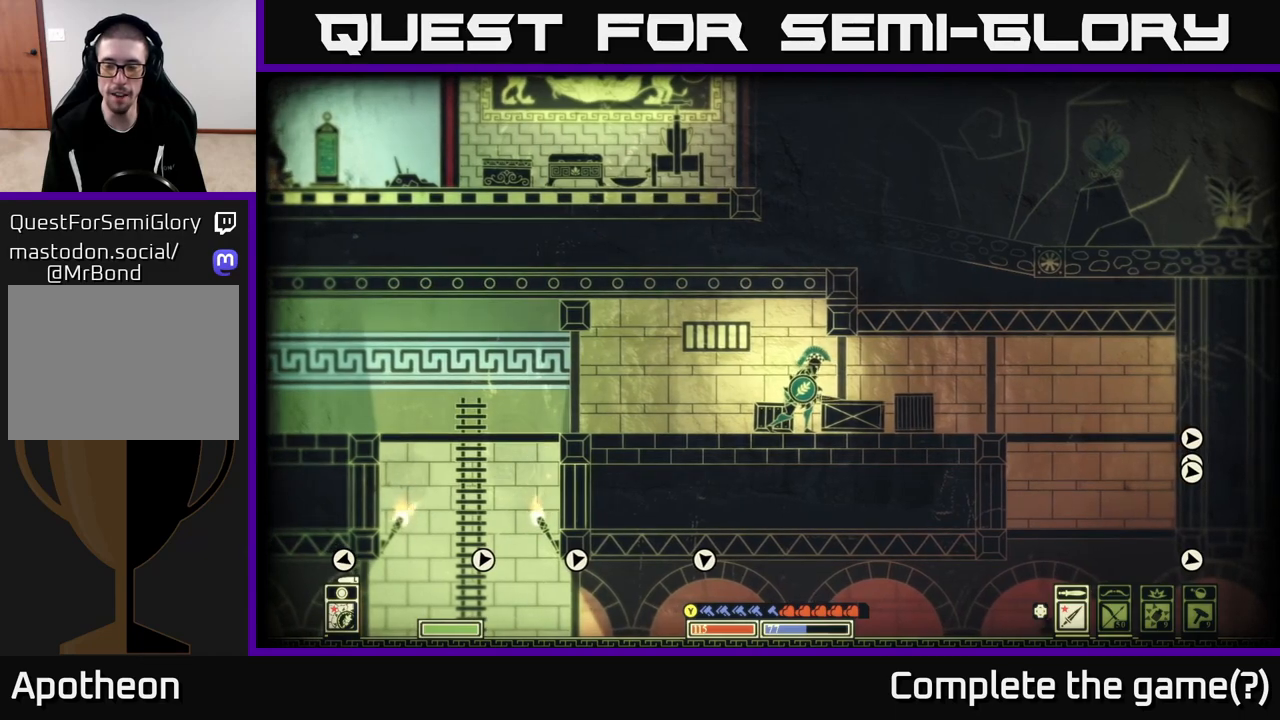
{"buttons": ["DPAD_LEFT"], "left_stick": "center", "right_stick": "center", "events": [[400, "DPAD_LEFT", "down"]]}
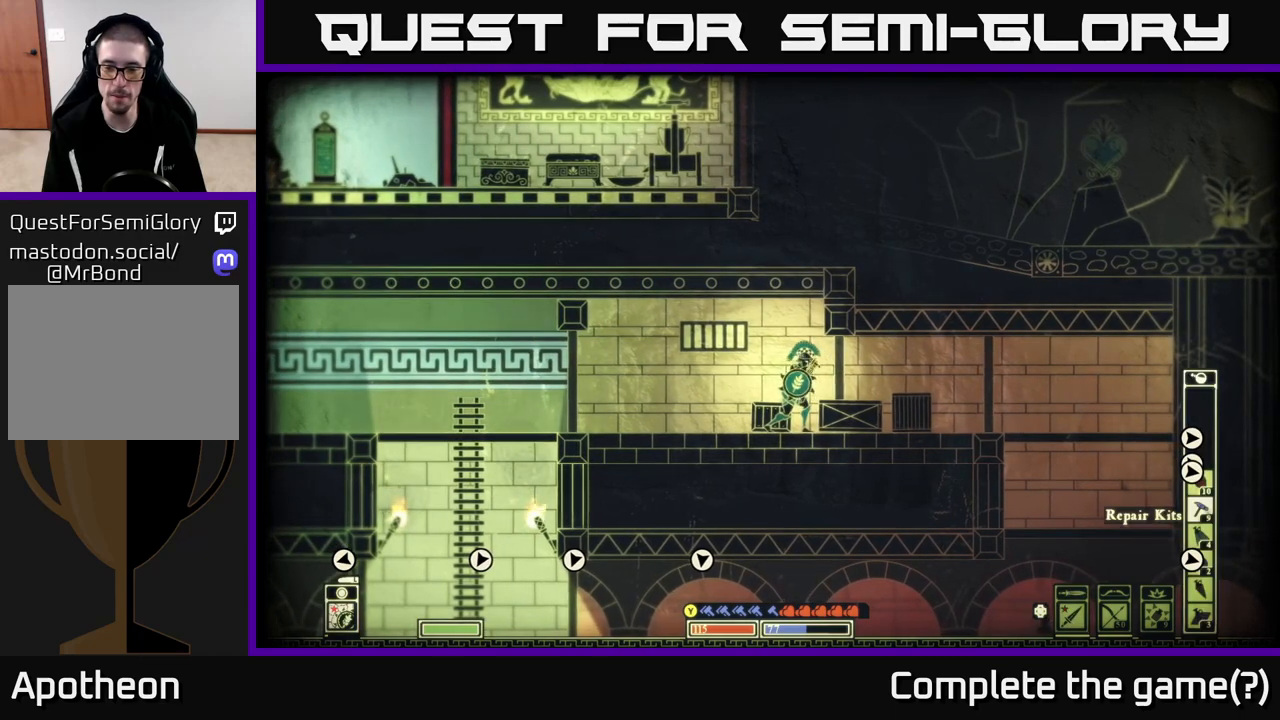
{"buttons": ["DPAD_RIGHT"], "left_stick": "center", "right_stick": "center", "events": [[17, "DPAD_LEFT", "up"], [450, "DPAD_RIGHT", "down"]]}
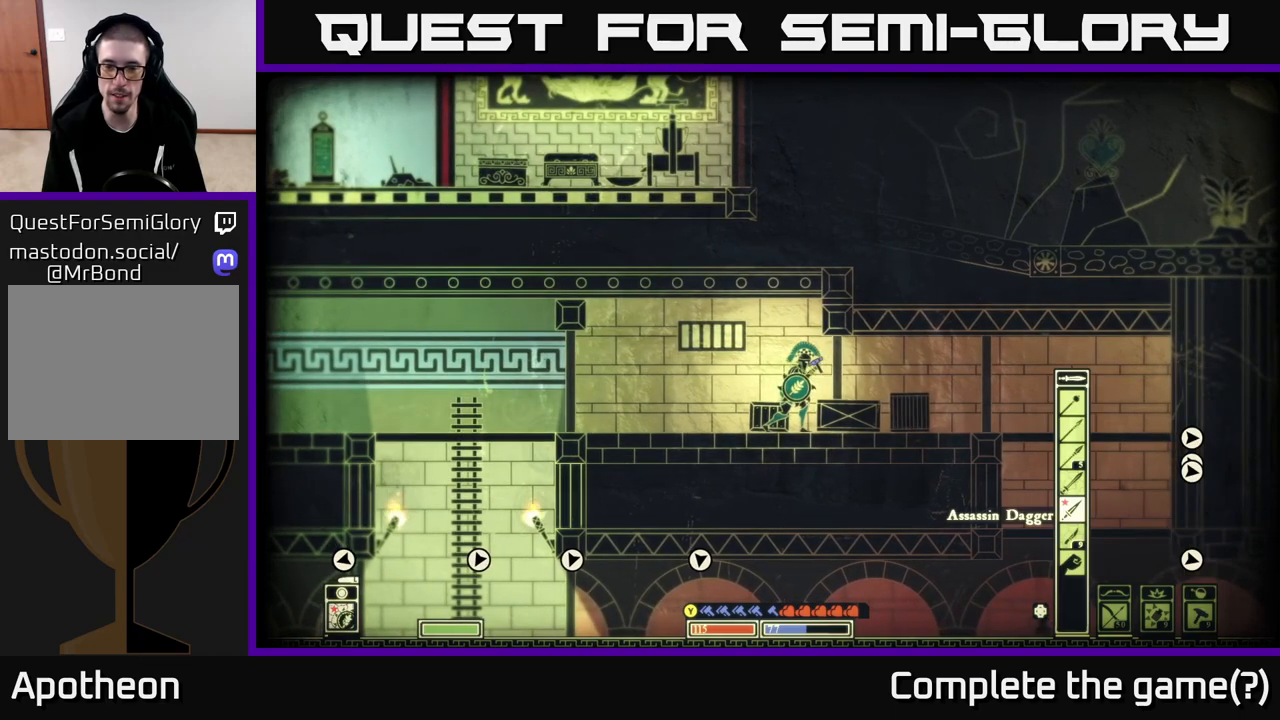
{"buttons": ["R2"], "left_stick": "center", "right_stick": "down-right", "events": [[67, "DPAD_RIGHT", "up"], [250, "left_stick", "left"], [300, "right_stick", "down-right"], [450, "left_stick", "center"], [467, "R2", "down"]]}
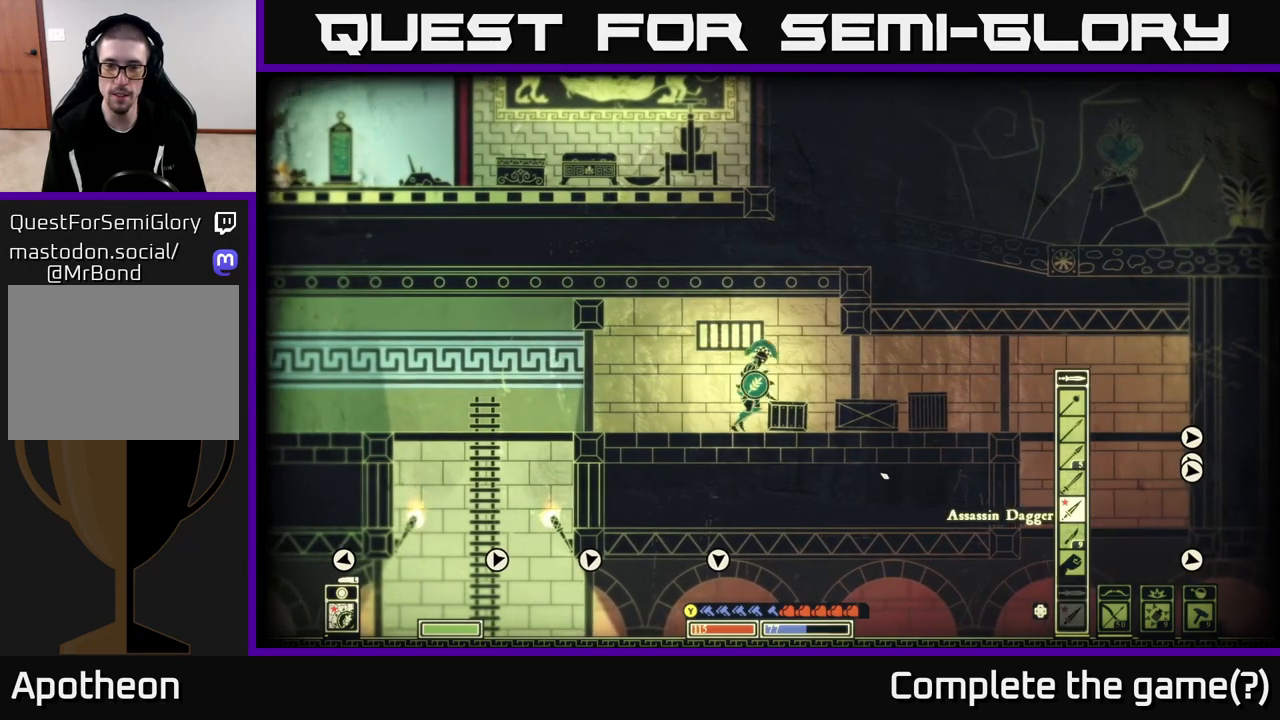
{"buttons": [], "left_stick": "right", "right_stick": "down-right", "events": [[117, "R2", "up"], [417, "left_stick", "right"]]}
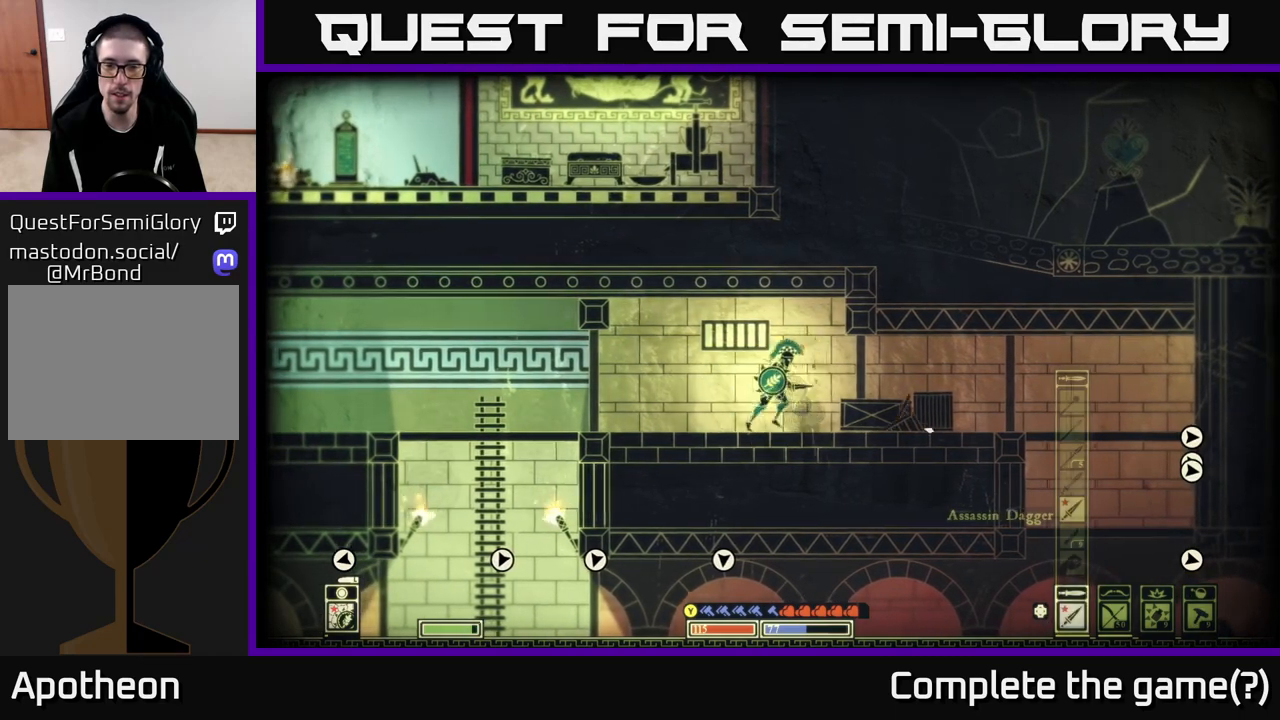
{"buttons": [], "left_stick": "right", "right_stick": "down-right", "events": [[100, "R2", "down"], [217, "R2", "up"], [217, "left_stick", "center"], [350, "left_stick", "right"]]}
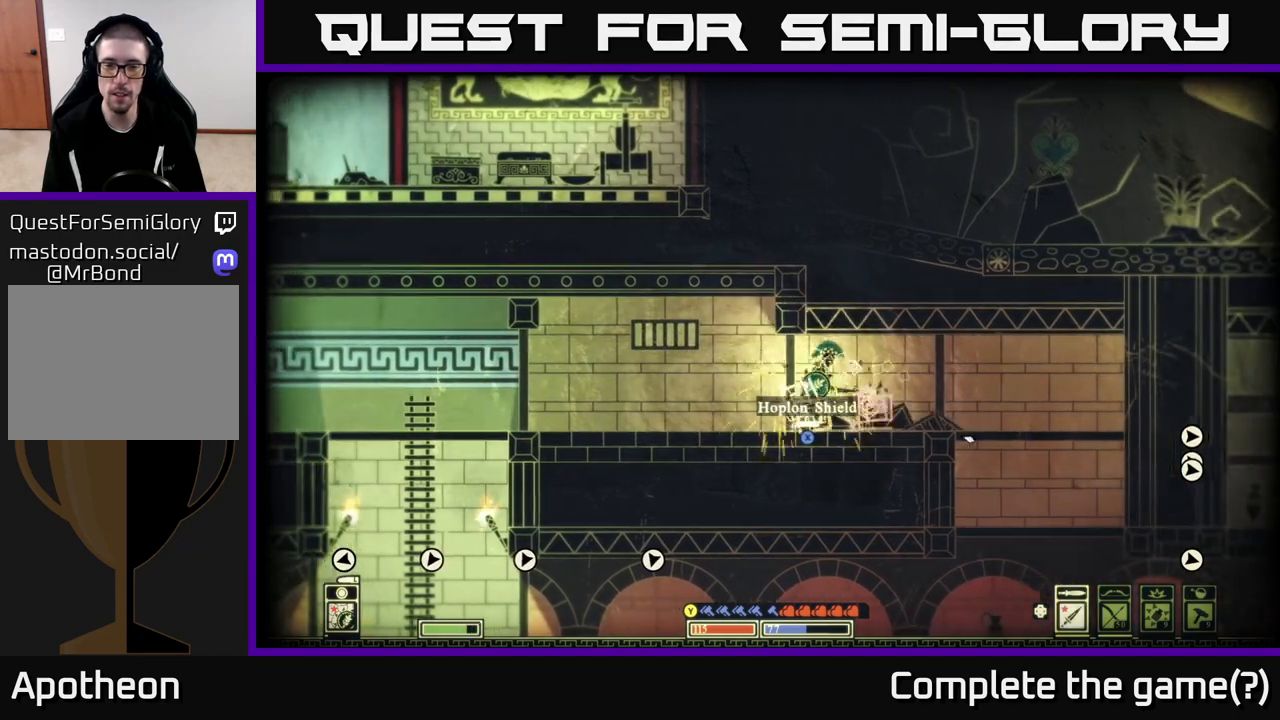
{"buttons": [], "left_stick": "center", "right_stick": "down-right", "events": [[33, "left_stick", "center"], [100, "R2", "down"], [217, "R2", "up"], [350, "left_stick", "left"], [483, "left_stick", "center"]]}
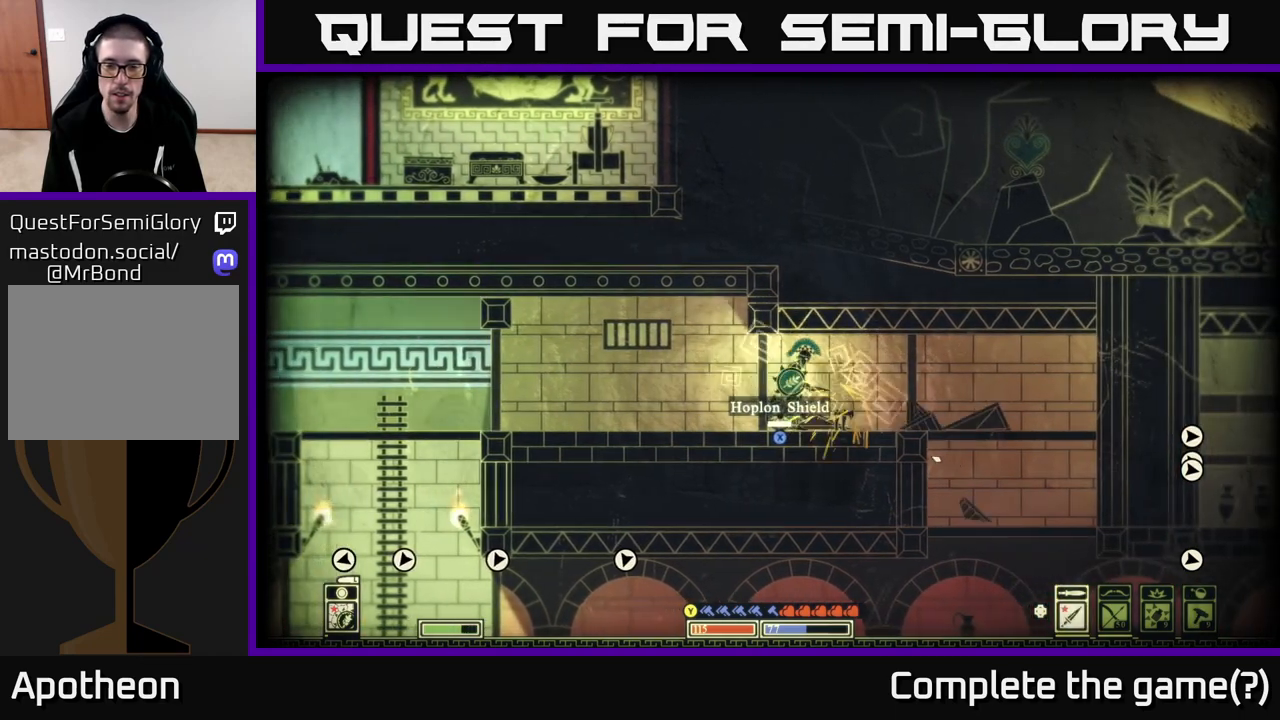
{"buttons": [], "left_stick": "right", "right_stick": "center", "events": [[67, "left_stick", "right"], [267, "right_stick", "center"]]}
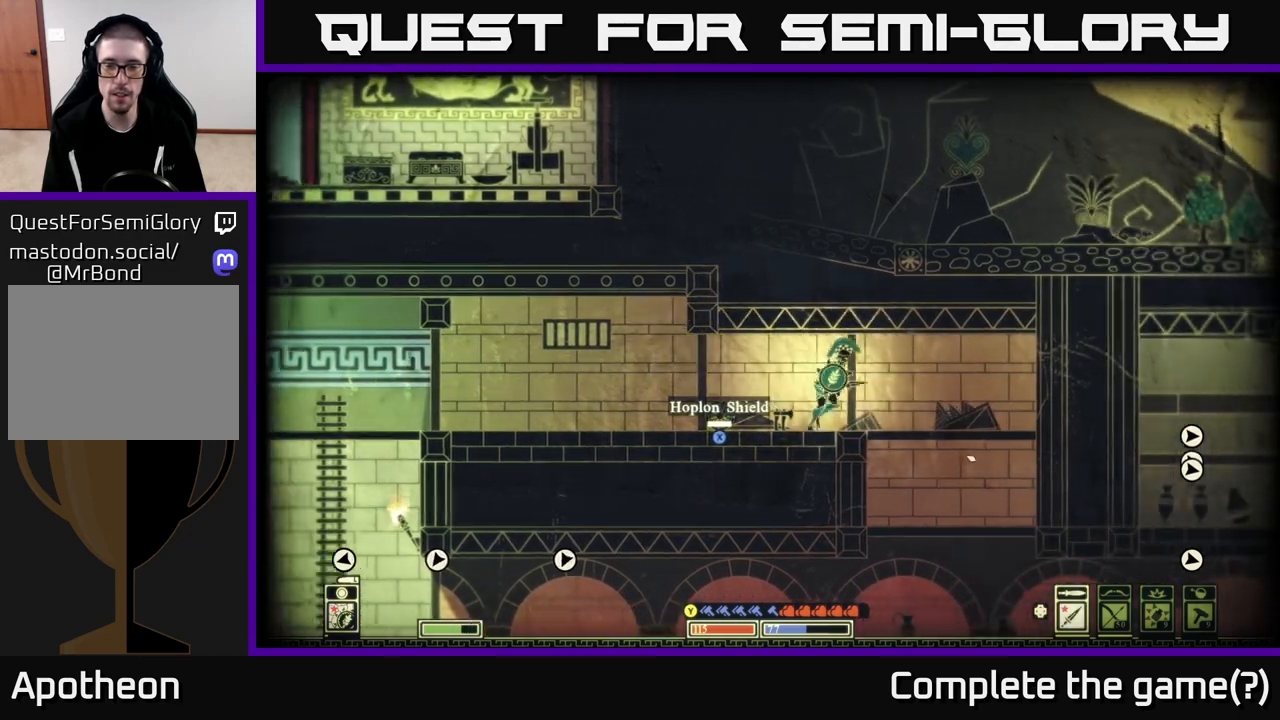
{"buttons": [], "left_stick": "down", "right_stick": "center", "events": [[250, "left_stick", "down"], [367, "A", "down"], [500, "A", "up"]]}
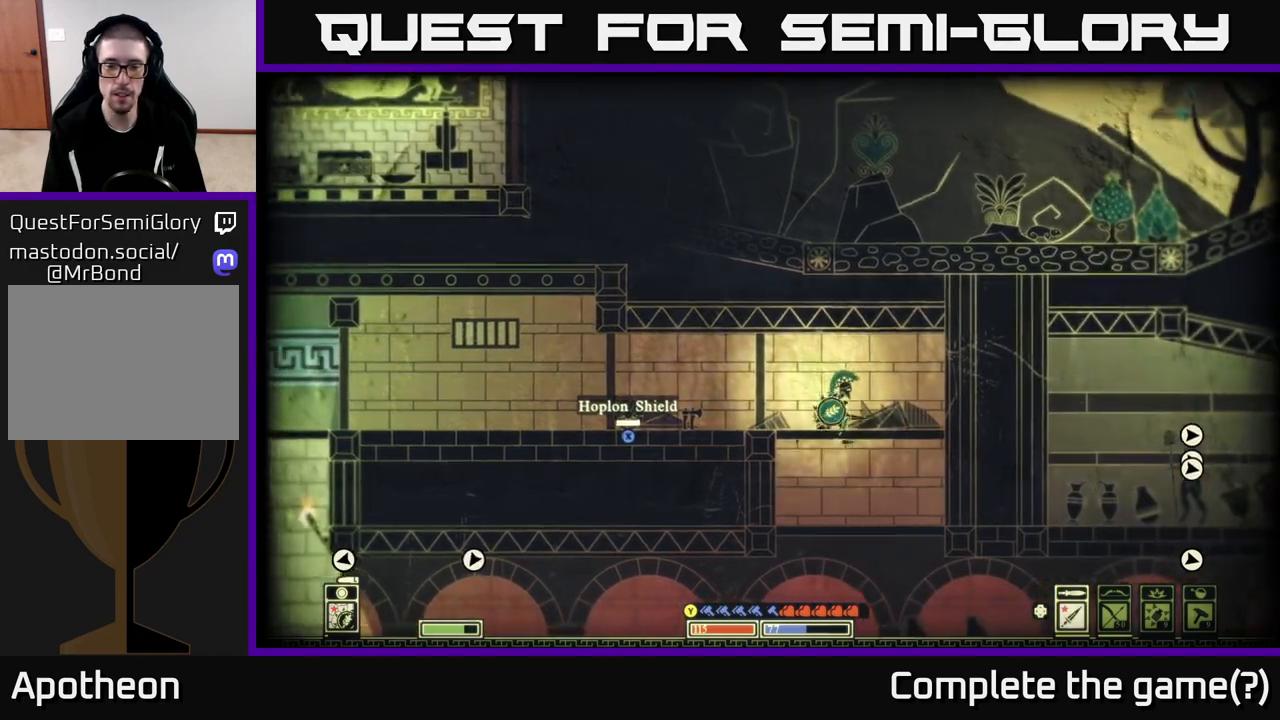
{"buttons": [], "left_stick": "center", "right_stick": "center", "events": [[17, "left_stick", "center"], [233, "left_stick", "down"], [350, "A", "down"], [467, "A", "up"], [467, "left_stick", "center"]]}
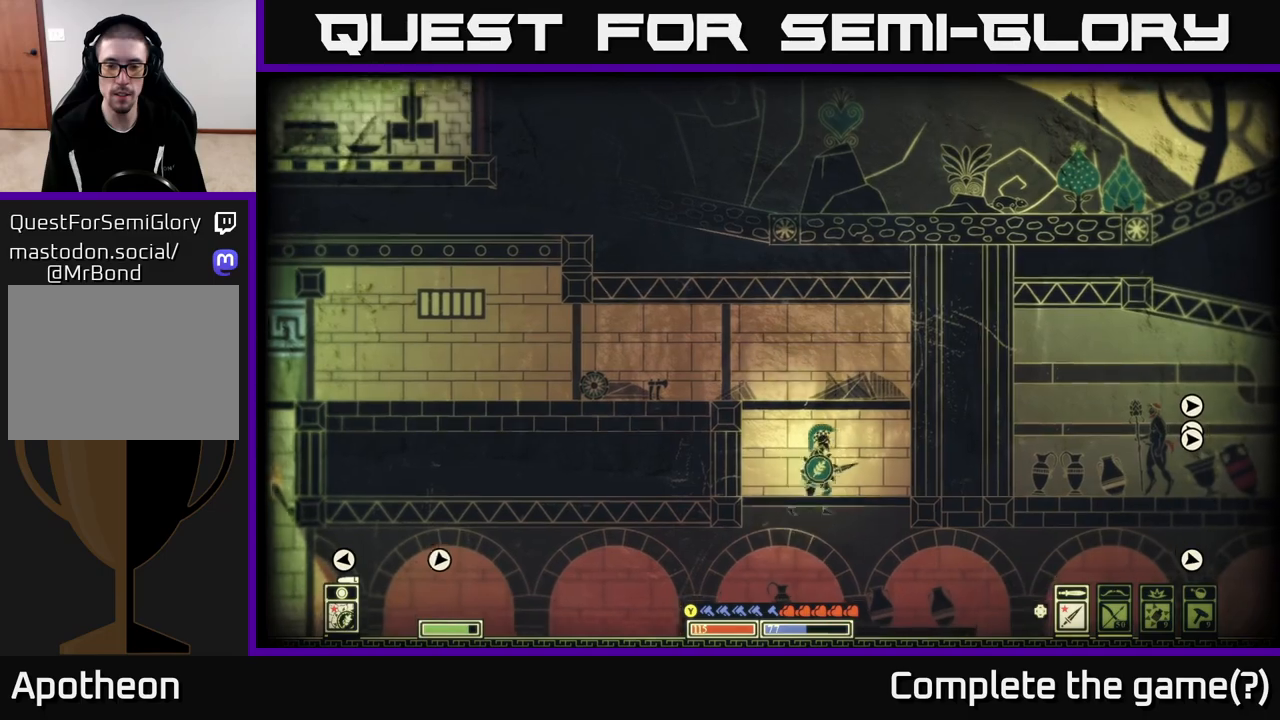
{"buttons": [], "left_stick": "center", "right_stick": "center", "events": []}
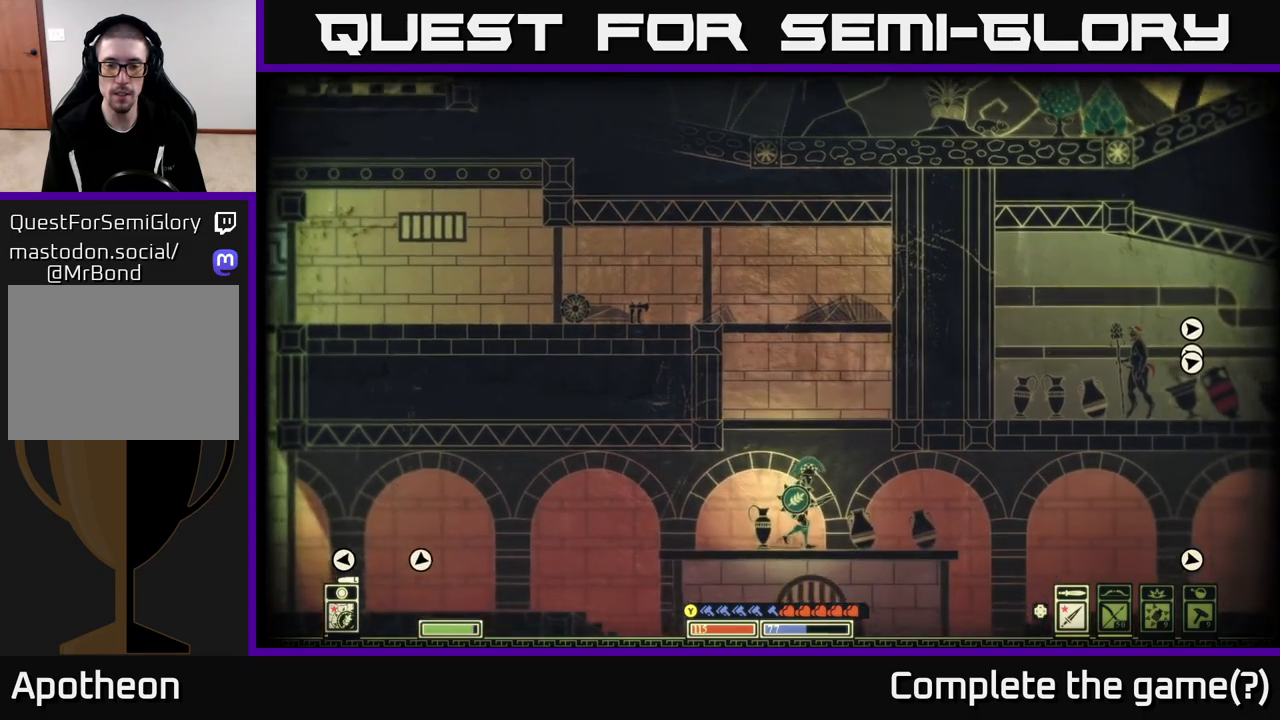
{"buttons": [], "left_stick": "center", "right_stick": "right", "events": [[67, "left_stick", "right"], [150, "R2", "down"], [167, "right_stick", "down-right"], [283, "R2", "up"], [400, "right_stick", "right"], [467, "left_stick", "center"]]}
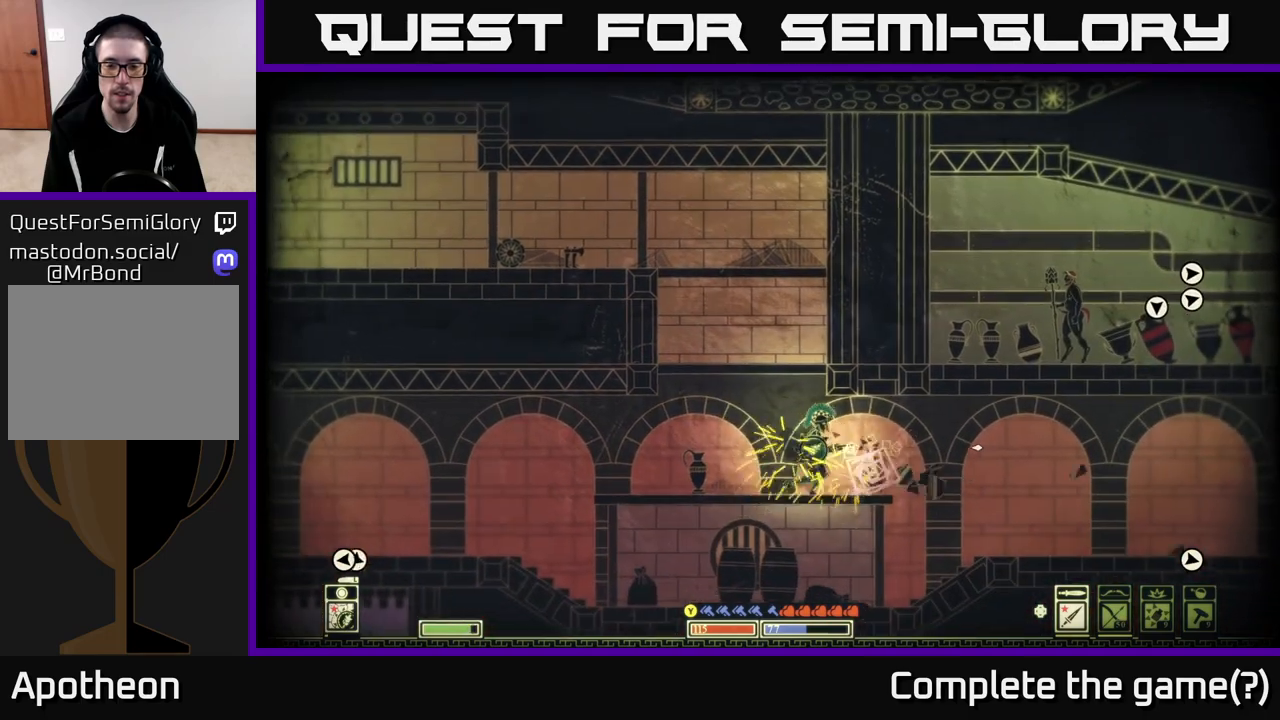
{"buttons": [], "left_stick": "center", "right_stick": "center", "events": [[233, "left_stick", "right"], [333, "right_stick", "center"], [467, "left_stick", "center"]]}
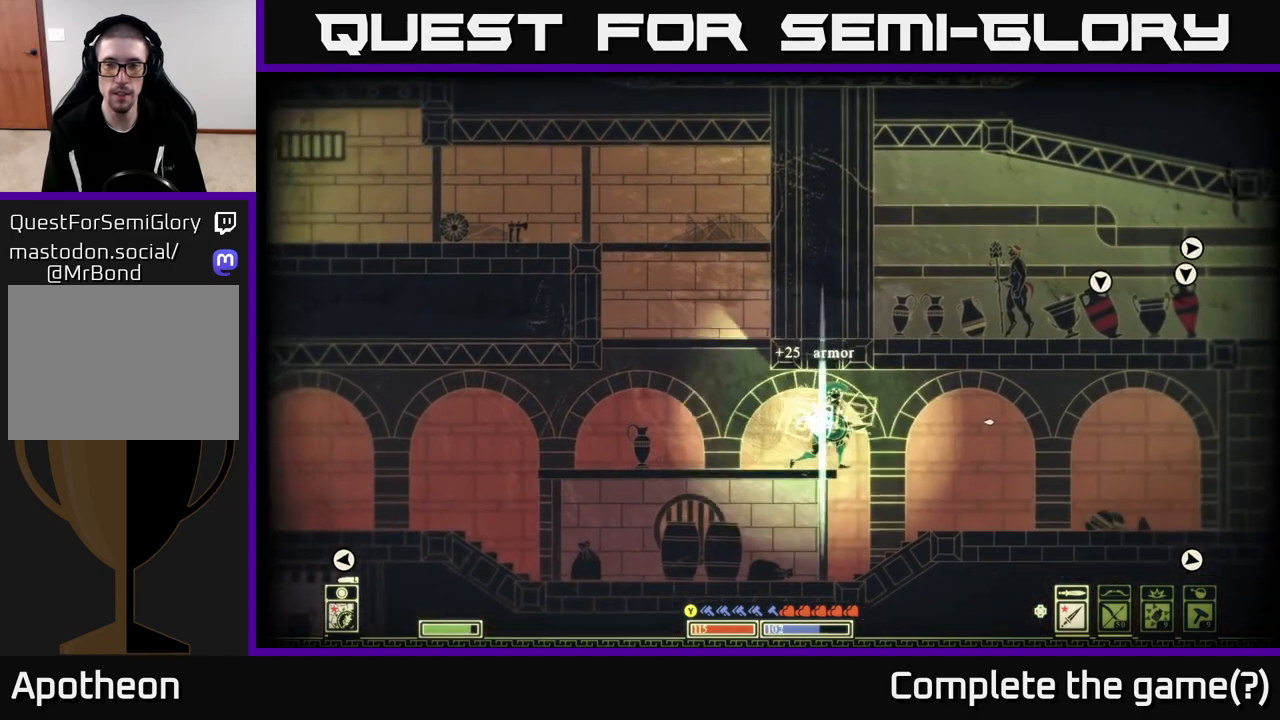
{"buttons": [], "left_stick": "left", "right_stick": "center", "events": [[417, "left_stick", "left"]]}
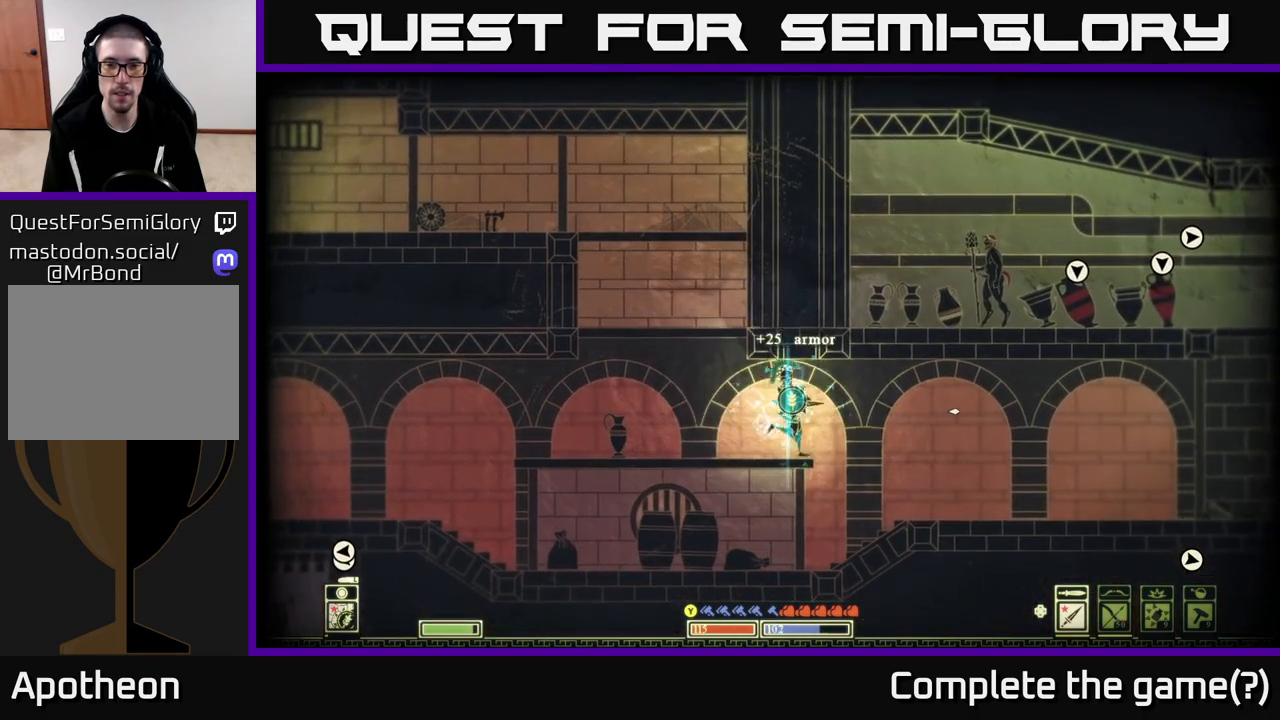
{"buttons": [], "left_stick": "center", "right_stick": "down-left", "events": [[350, "R2", "down"], [367, "left_stick", "center"], [367, "right_stick", "down-left"], [483, "R2", "up"]]}
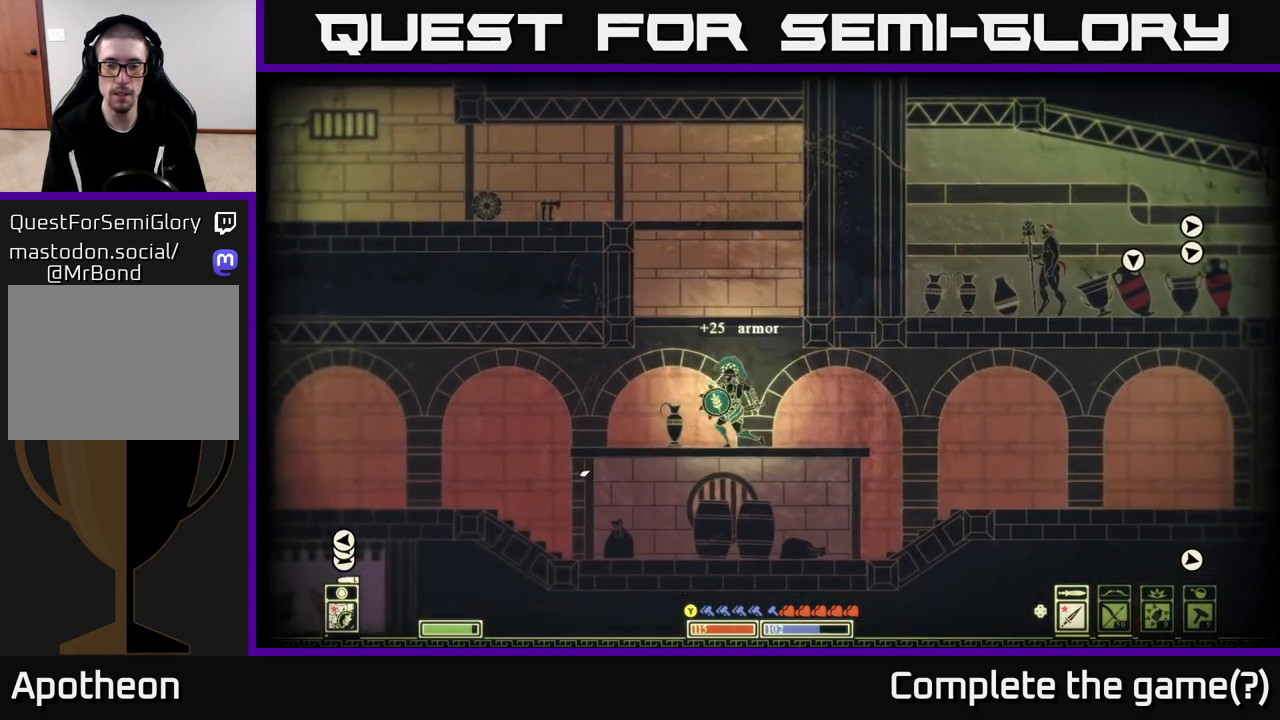
{"buttons": [], "left_stick": "left", "right_stick": "center", "events": [[83, "left_stick", "left"], [367, "right_stick", "center"]]}
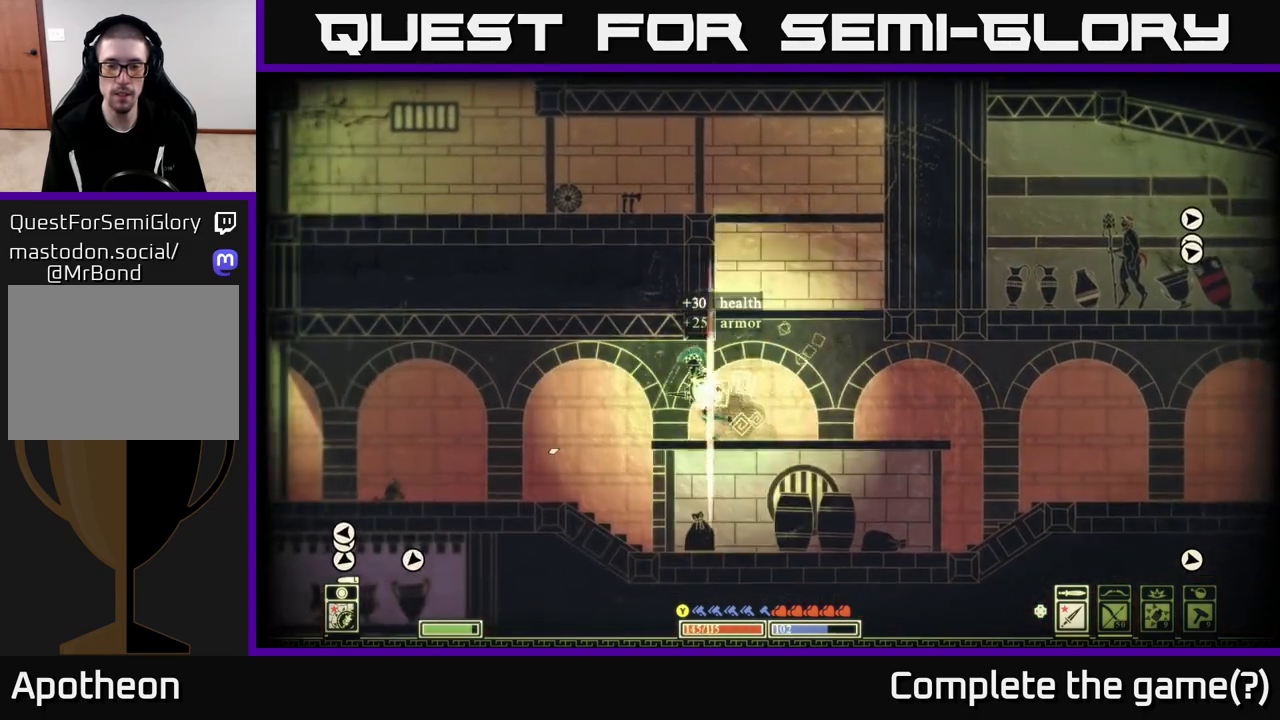
{"buttons": [], "left_stick": "right", "right_stick": "center", "events": [[383, "left_stick", "center"], [450, "left_stick", "right"]]}
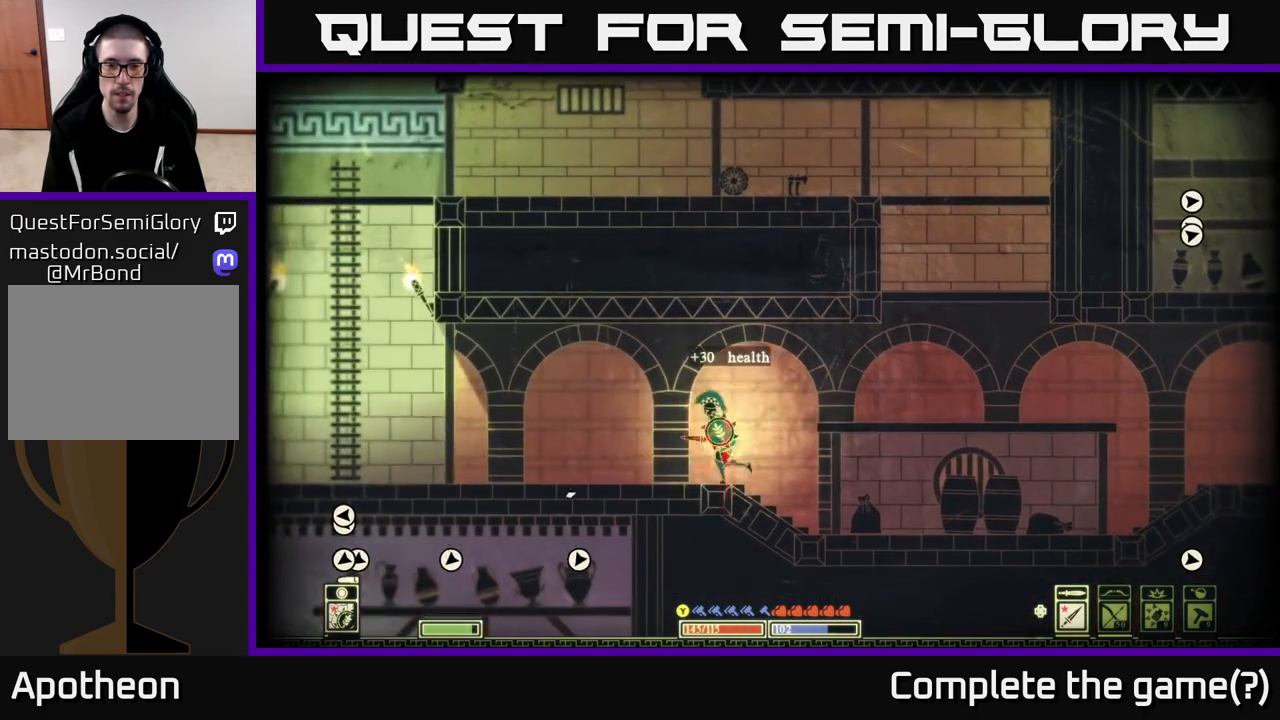
{"buttons": [], "left_stick": "center", "right_stick": "down-right", "events": [[100, "right_stick", "right"], [200, "left_stick", "center"], [233, "right_stick", "down-right"], [367, "R2", "down"], [500, "R2", "up"]]}
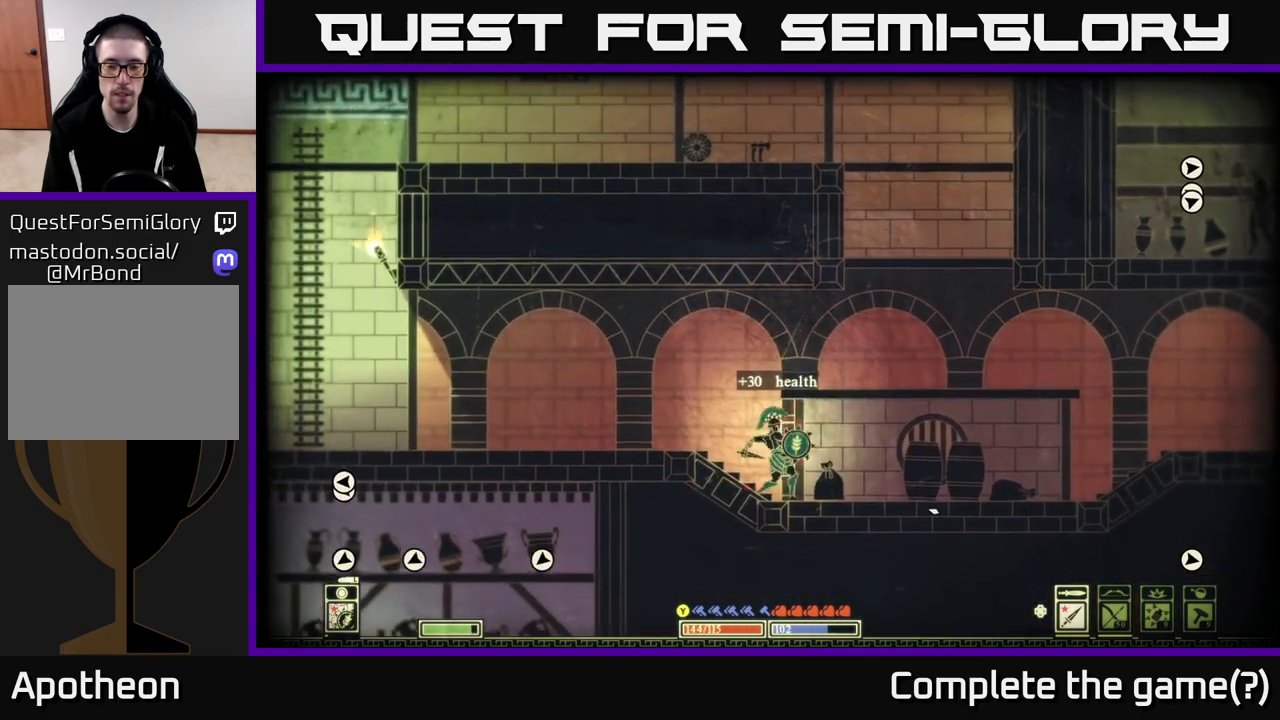
{"buttons": ["R2"], "left_stick": "right", "right_stick": "down-right", "events": [[250, "left_stick", "right"], [500, "R2", "down"]]}